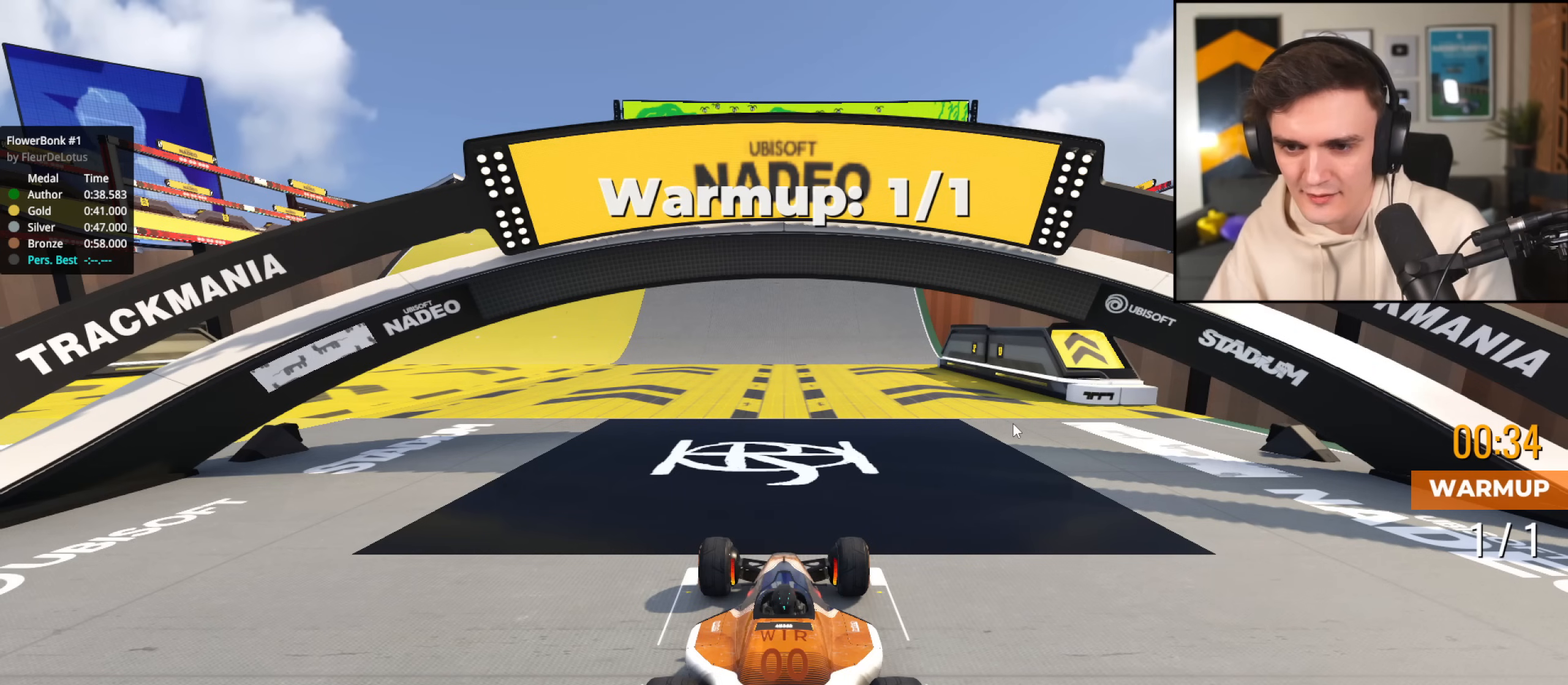
Gameplay with keyboard; each line is a JSON object with the keys held at the frame after it. "events" lists presses ("down") and releases ("up") of "brake", "down", "left", "right" and "up" between this image and that frame as [ms after this image, input, new state], when the widget could be followed in between. No other keys are recorded. Mouse input is not recorded. Key names are as the overlay labels them; some are game actions (e.g. jump) rather than physical keys.
{"keys": ["up"], "events": [[66, "down", "down"], [66, "up", "down"], [400, "down", "up"]]}
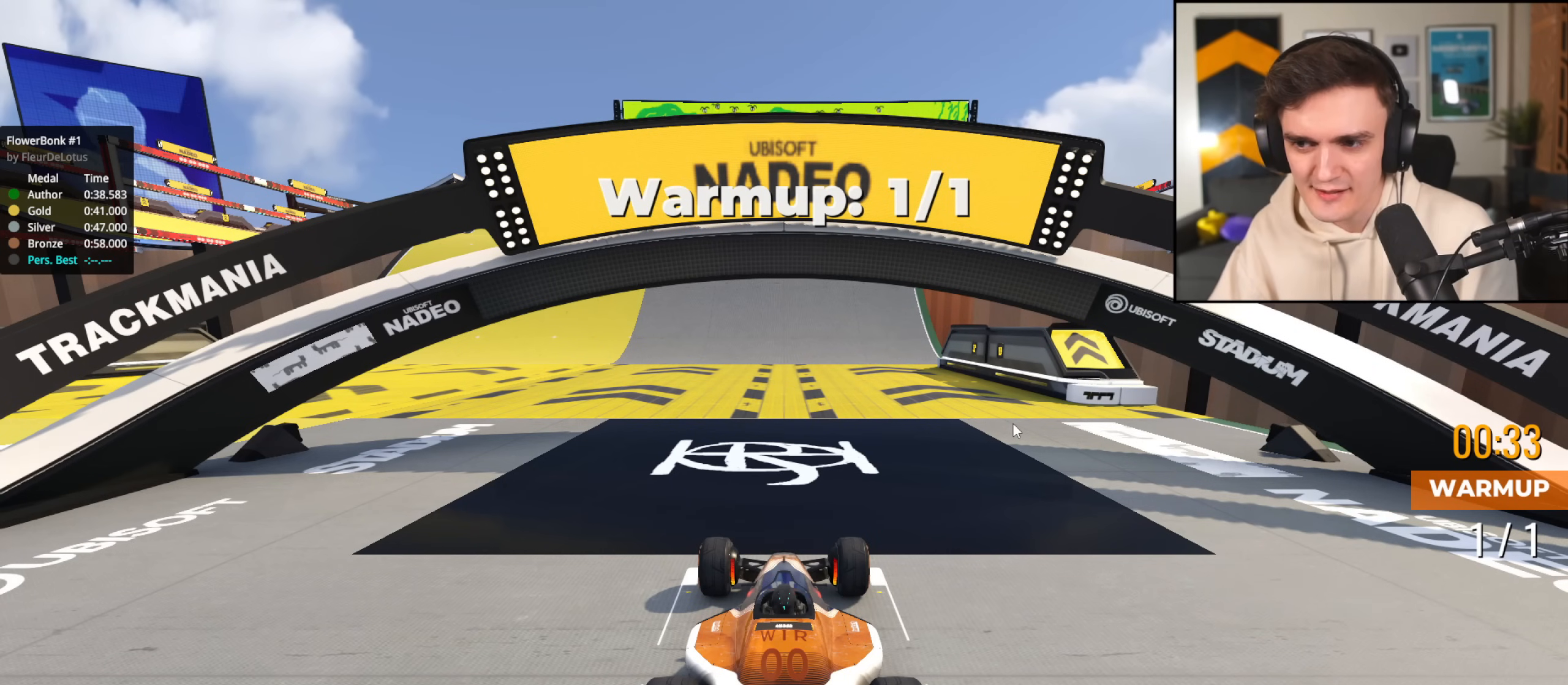
{"keys": ["up"], "events": []}
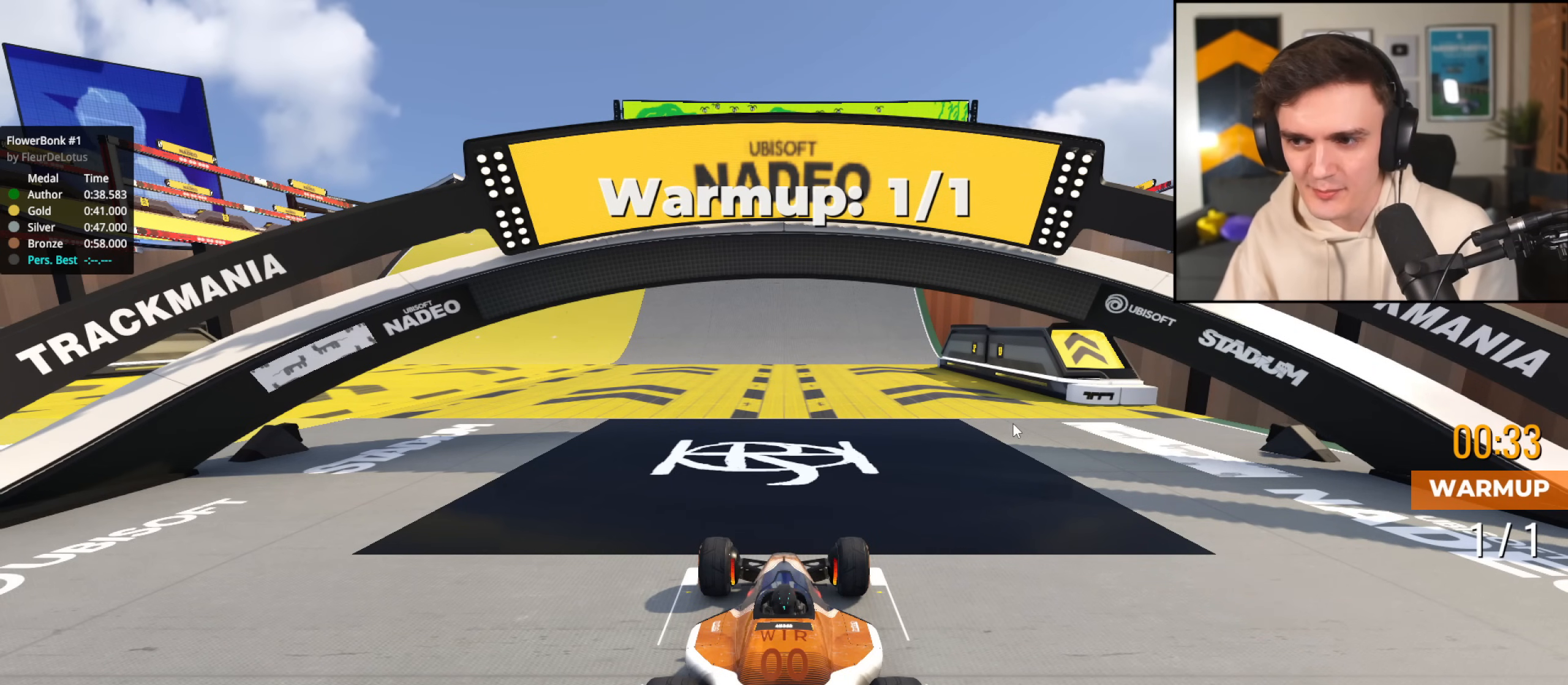
{"keys": ["up"], "events": []}
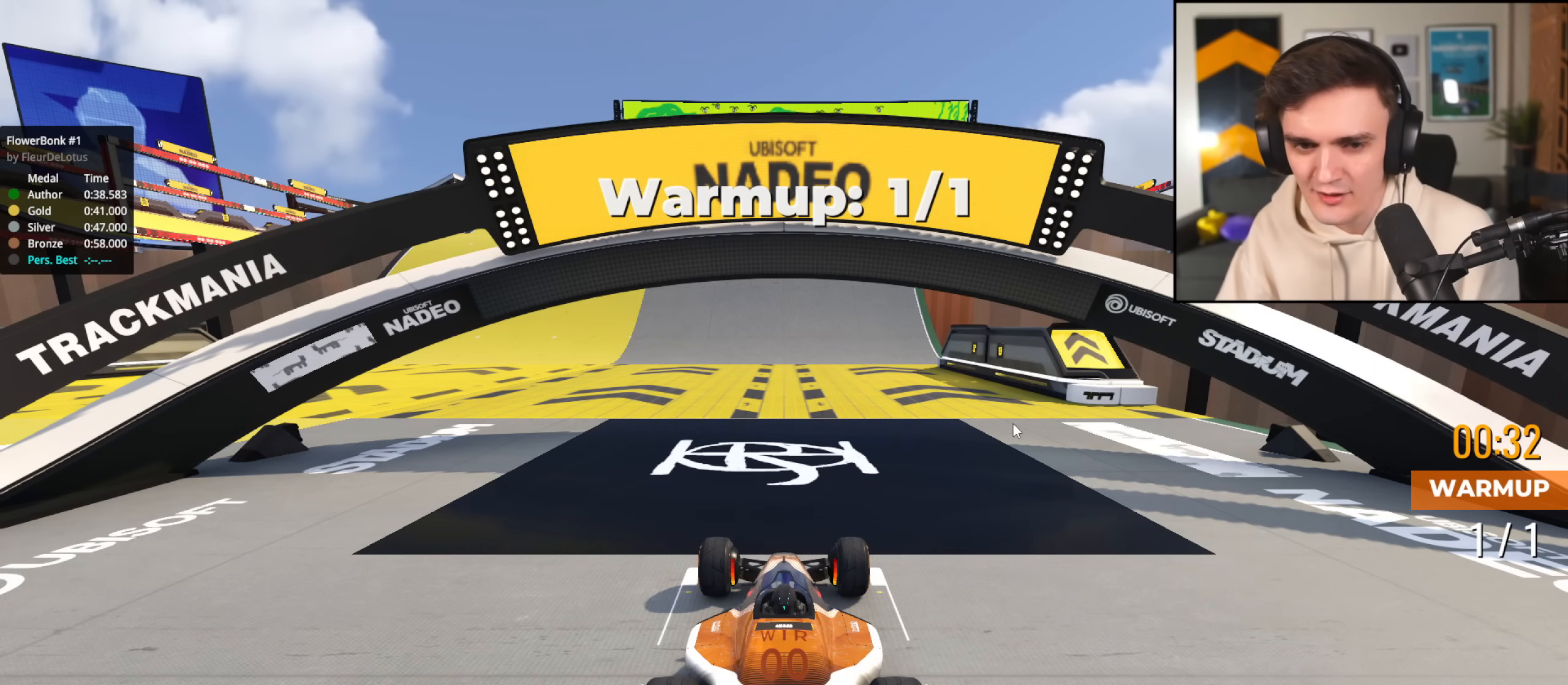
{"keys": ["up"], "events": []}
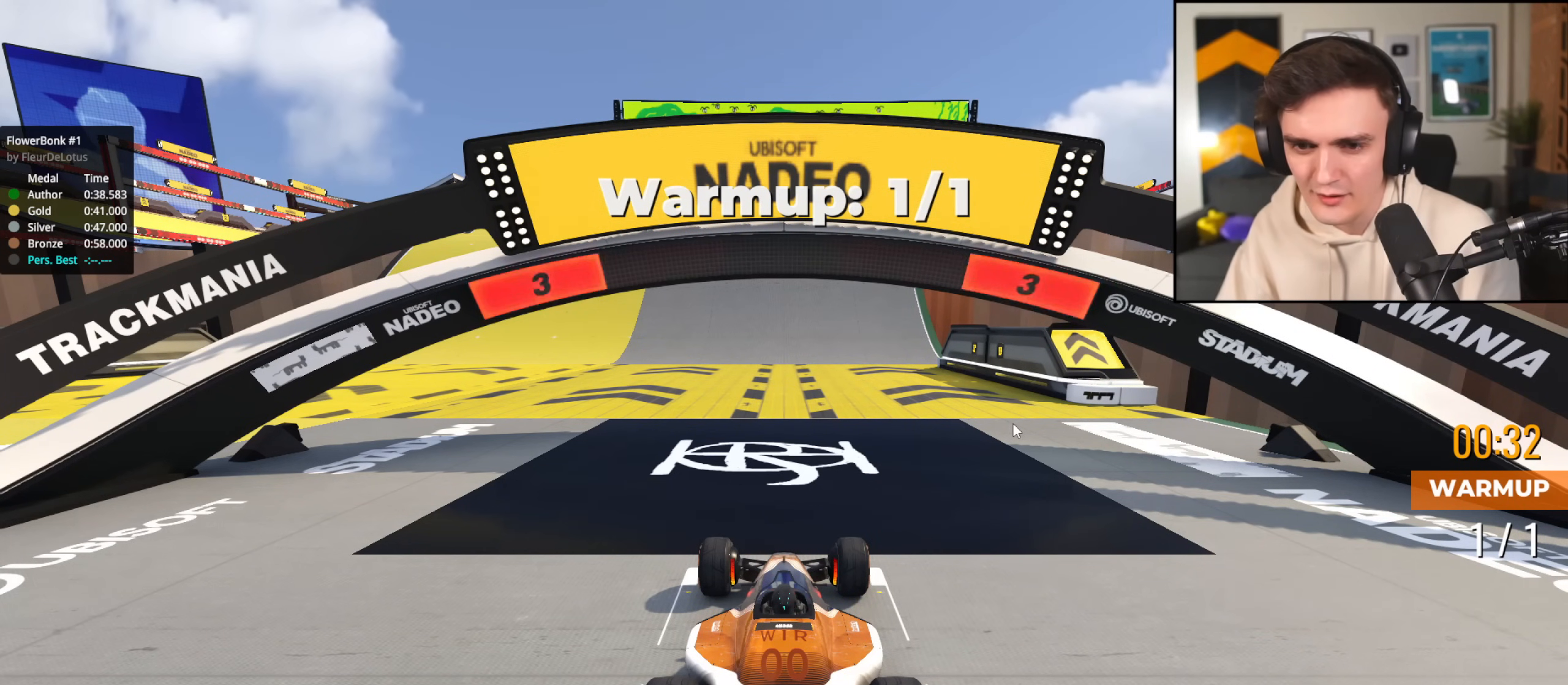
{"keys": ["up"], "events": []}
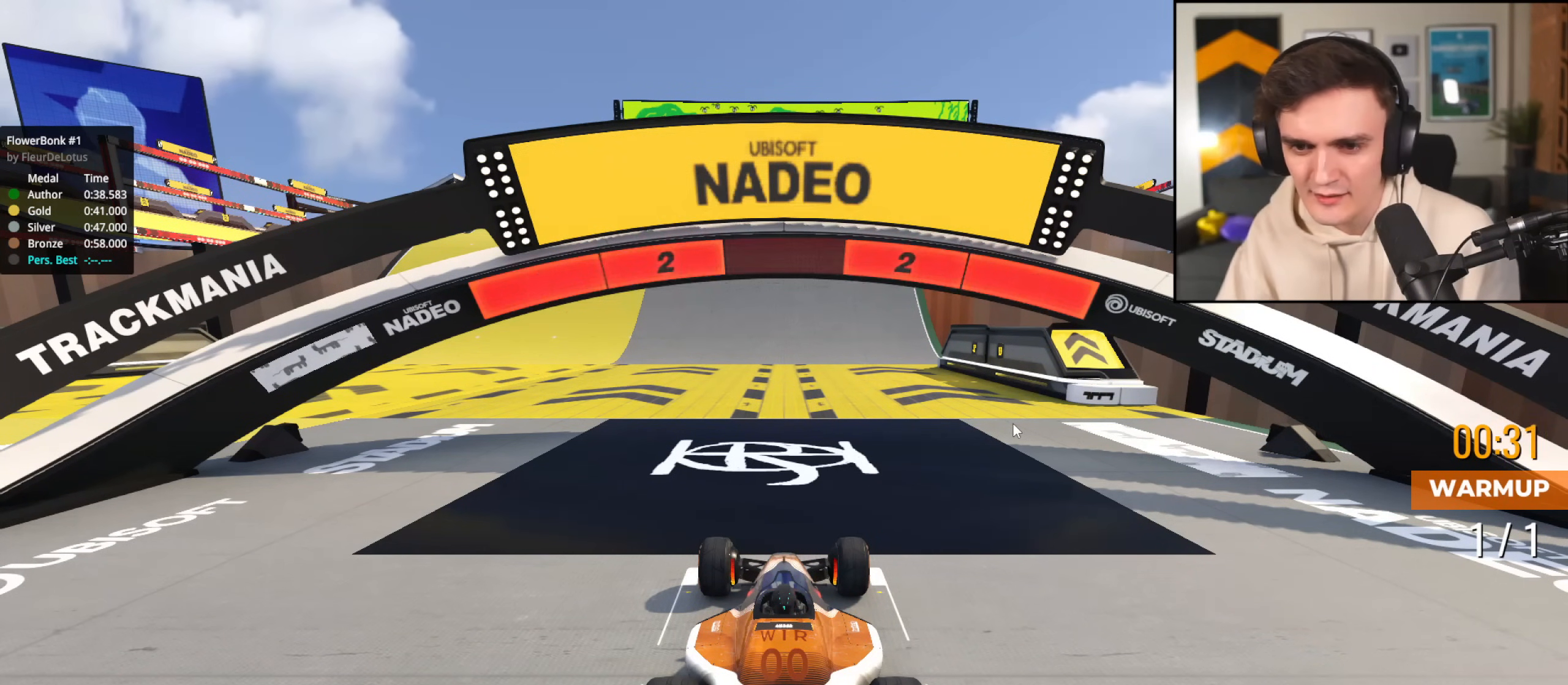
{"keys": ["up"], "events": []}
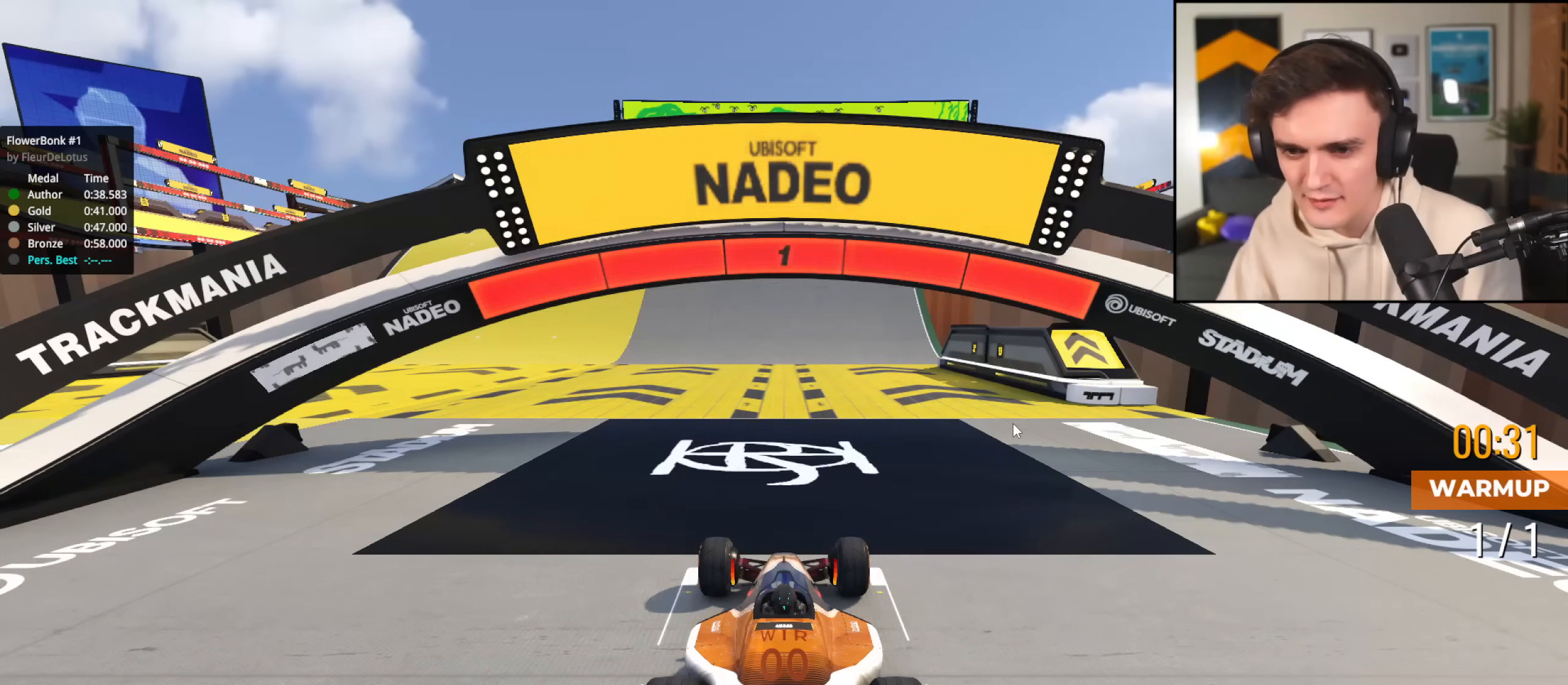
{"keys": ["up"], "events": []}
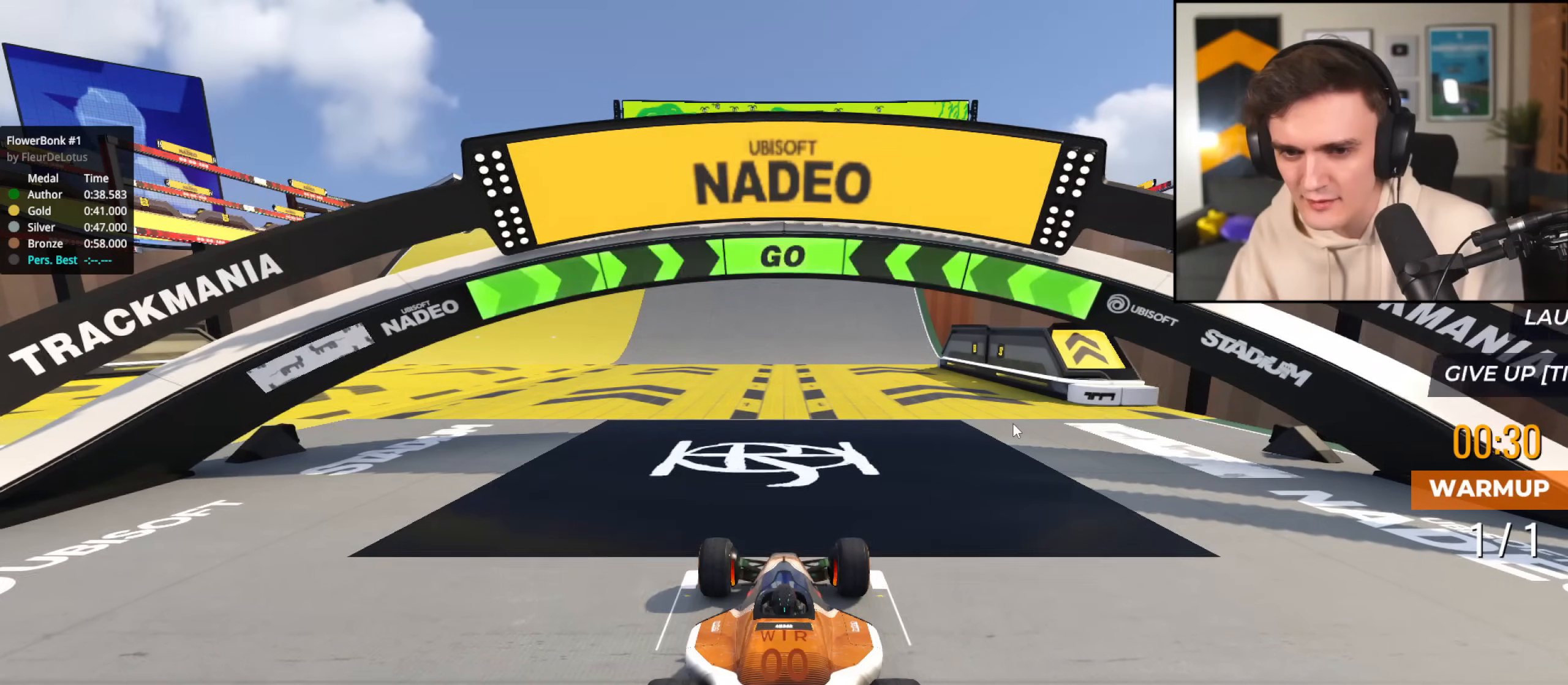
{"keys": ["up"], "events": []}
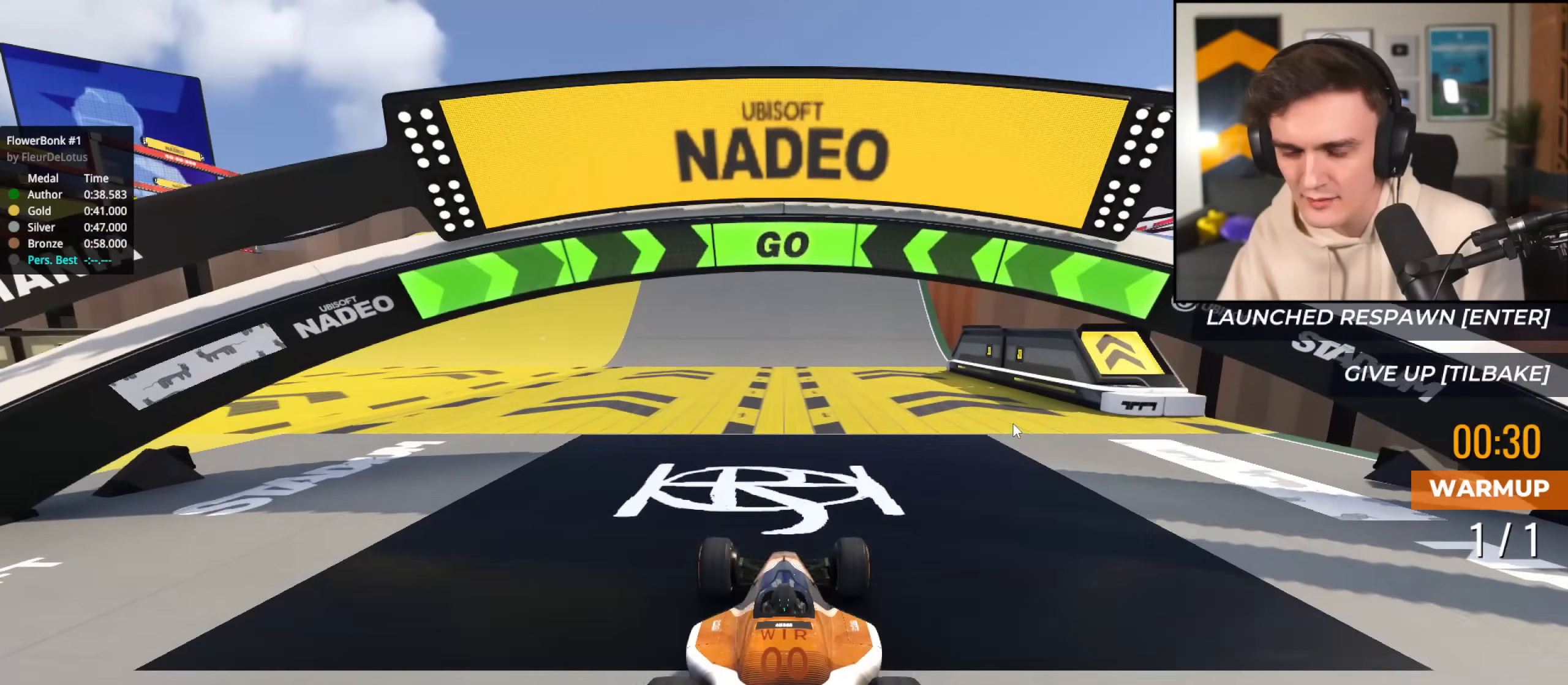
{"keys": ["up"], "events": [[200, "left", "down"], [233, "left", "up"]]}
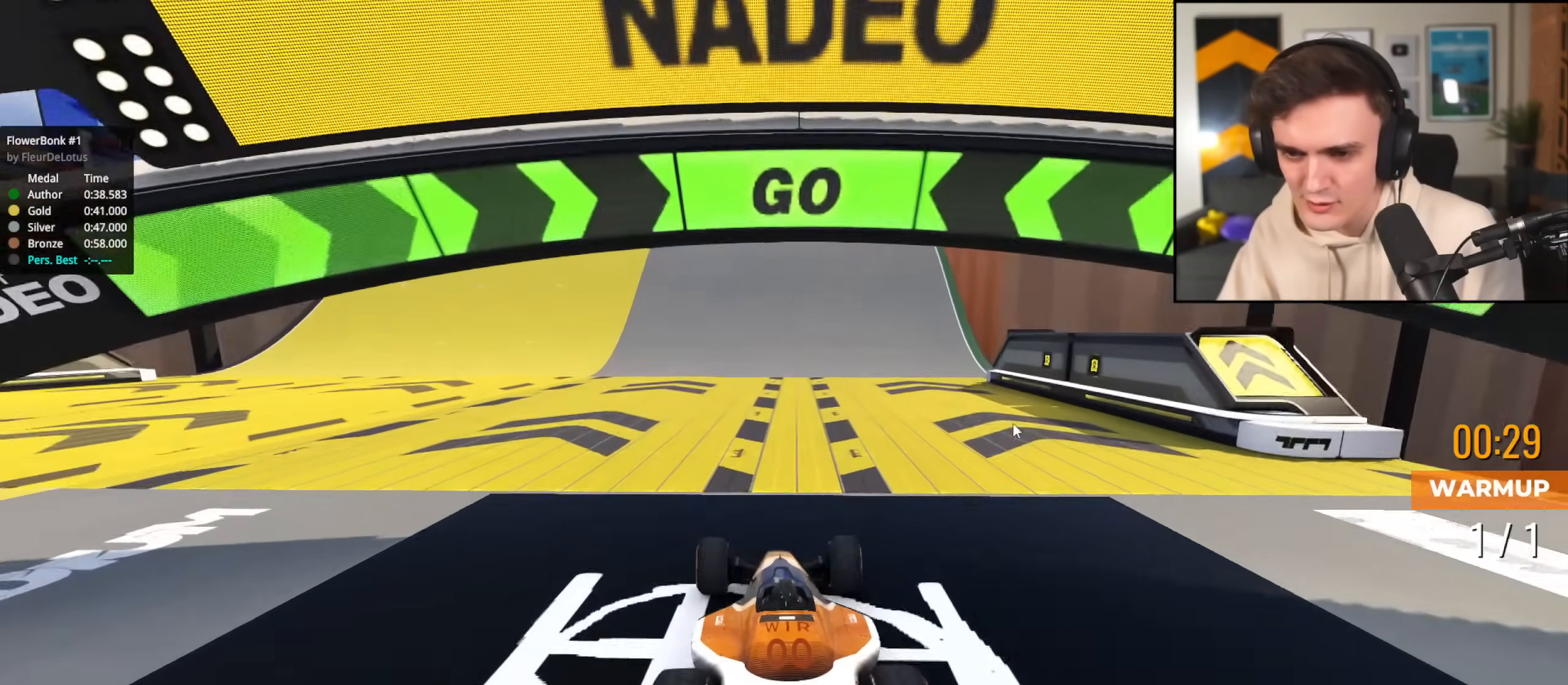
{"keys": ["up"], "events": [[250, "right", "down"], [300, "right", "up"]]}
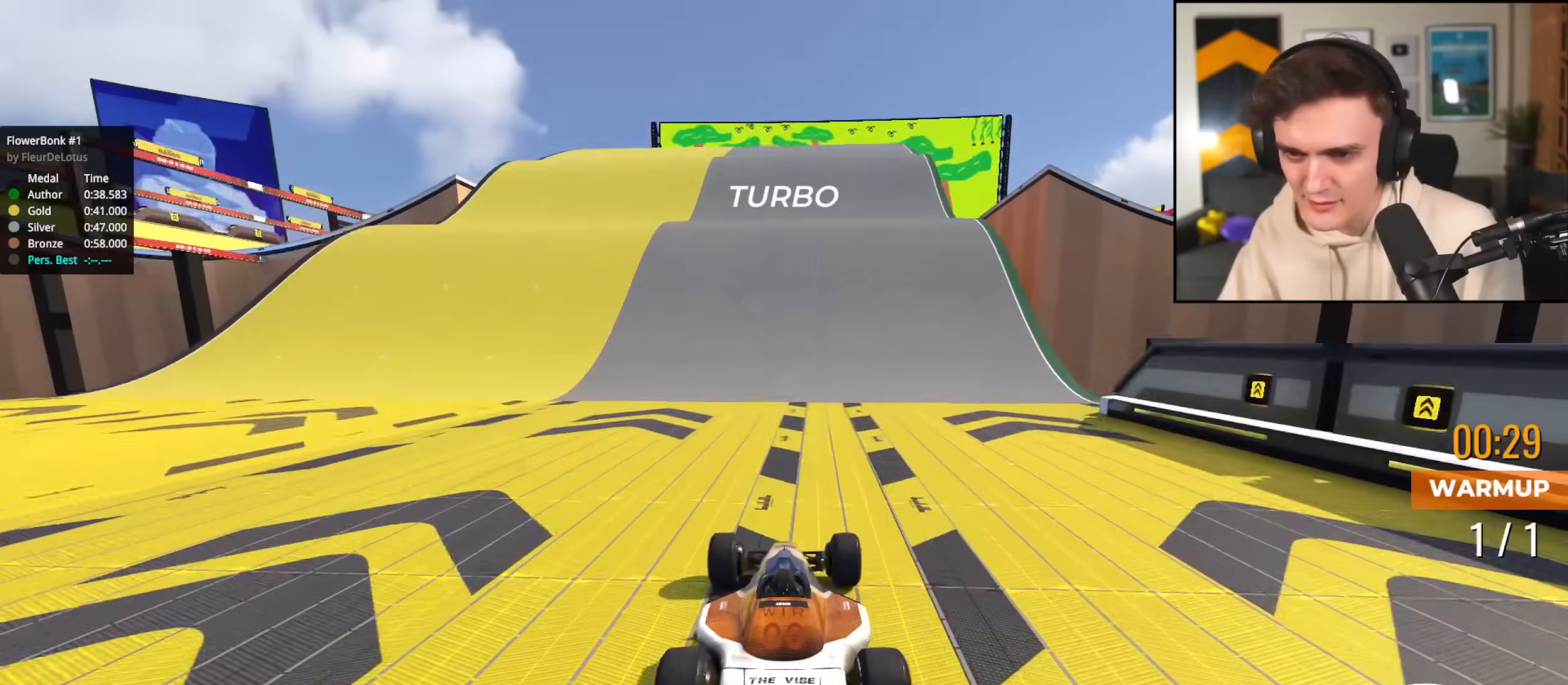
{"keys": ["up"], "events": []}
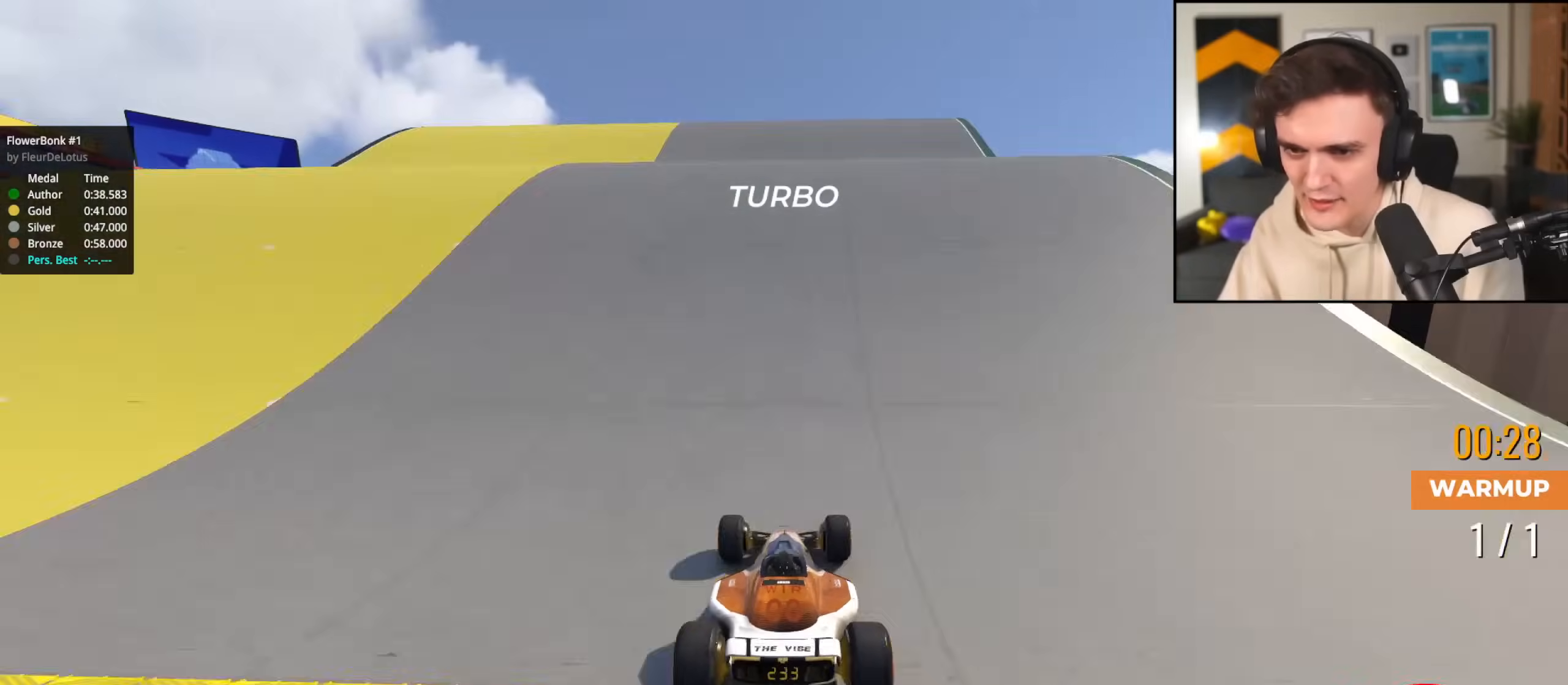
{"keys": ["up"], "events": []}
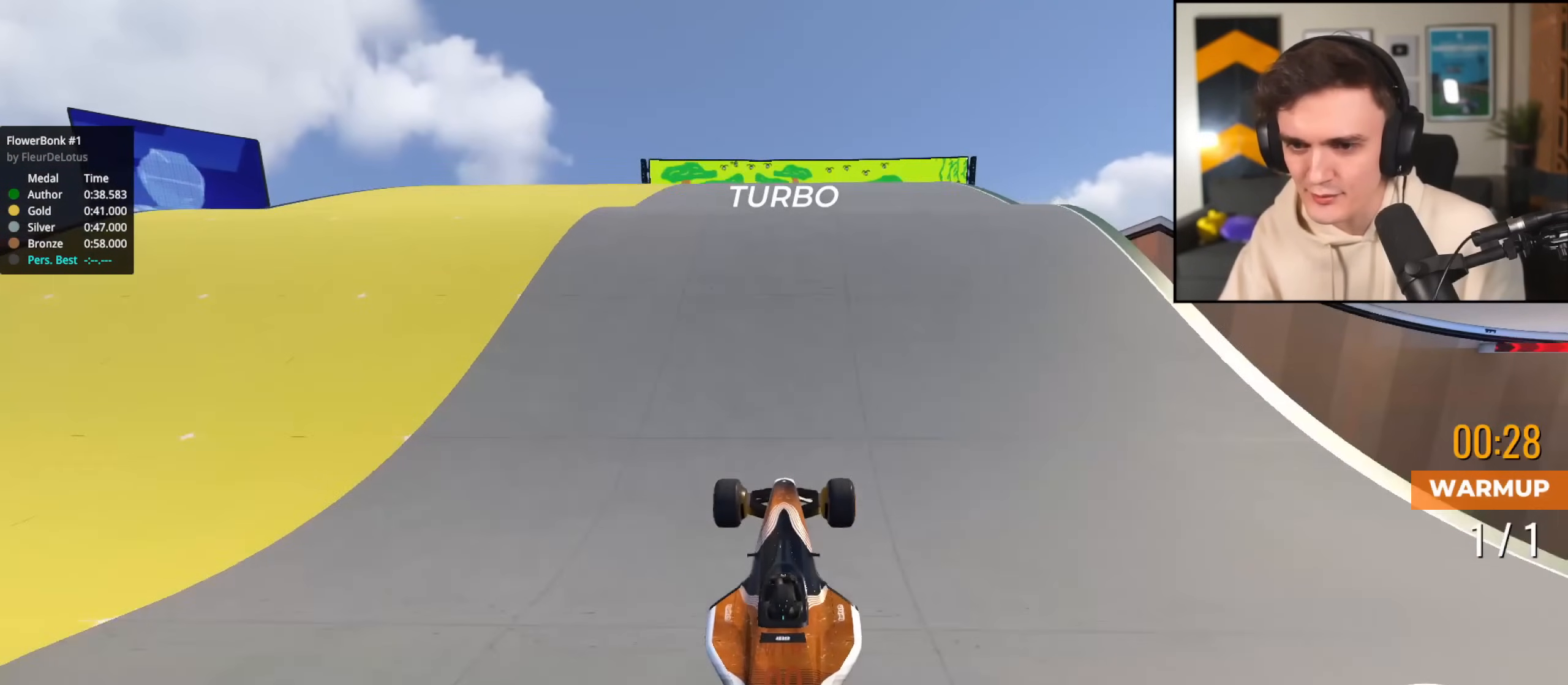
{"keys": ["up"], "events": [[200, "left", "down"], [300, "left", "up"], [350, "brake", "down"], [484, "brake", "up"]]}
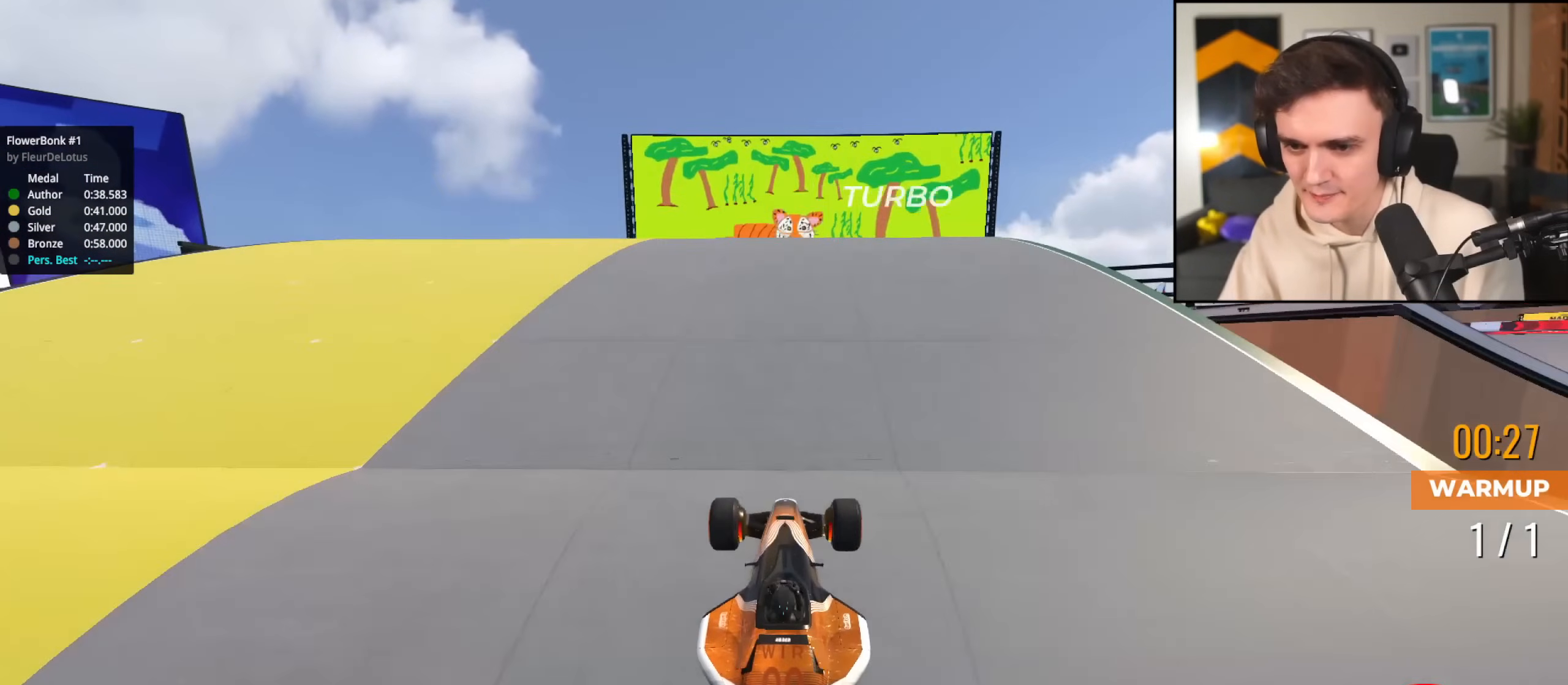
{"keys": ["up"], "events": []}
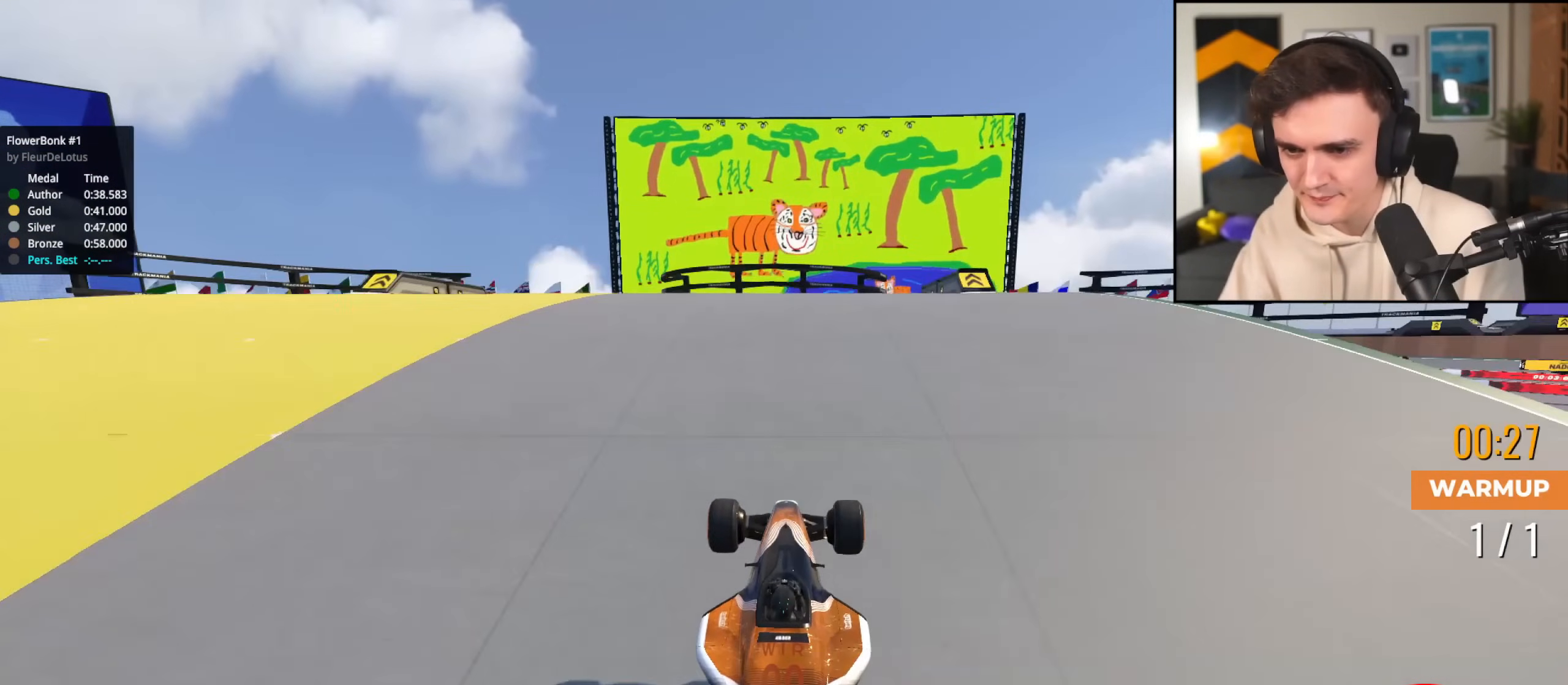
{"keys": ["up"], "events": []}
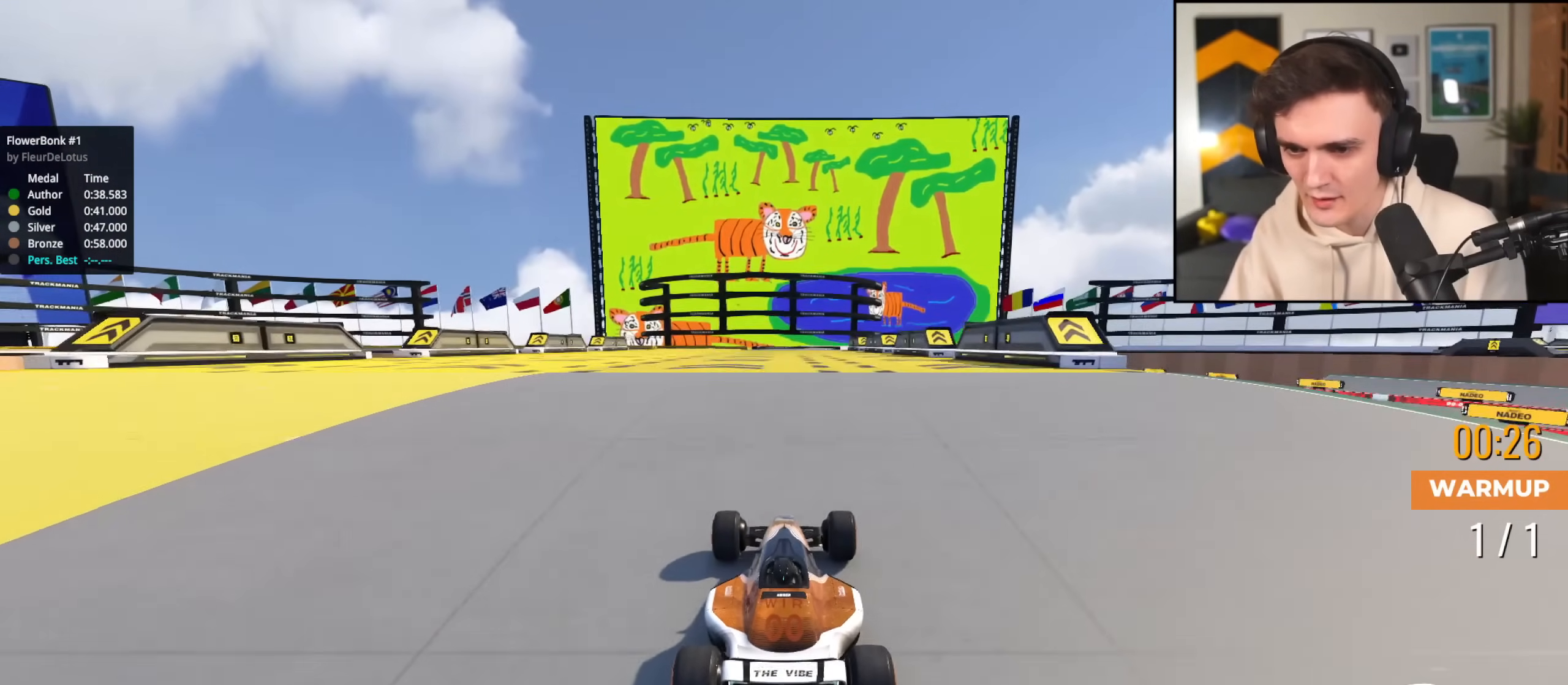
{"keys": ["up"], "events": [[284, "left", "down"], [334, "left", "up"]]}
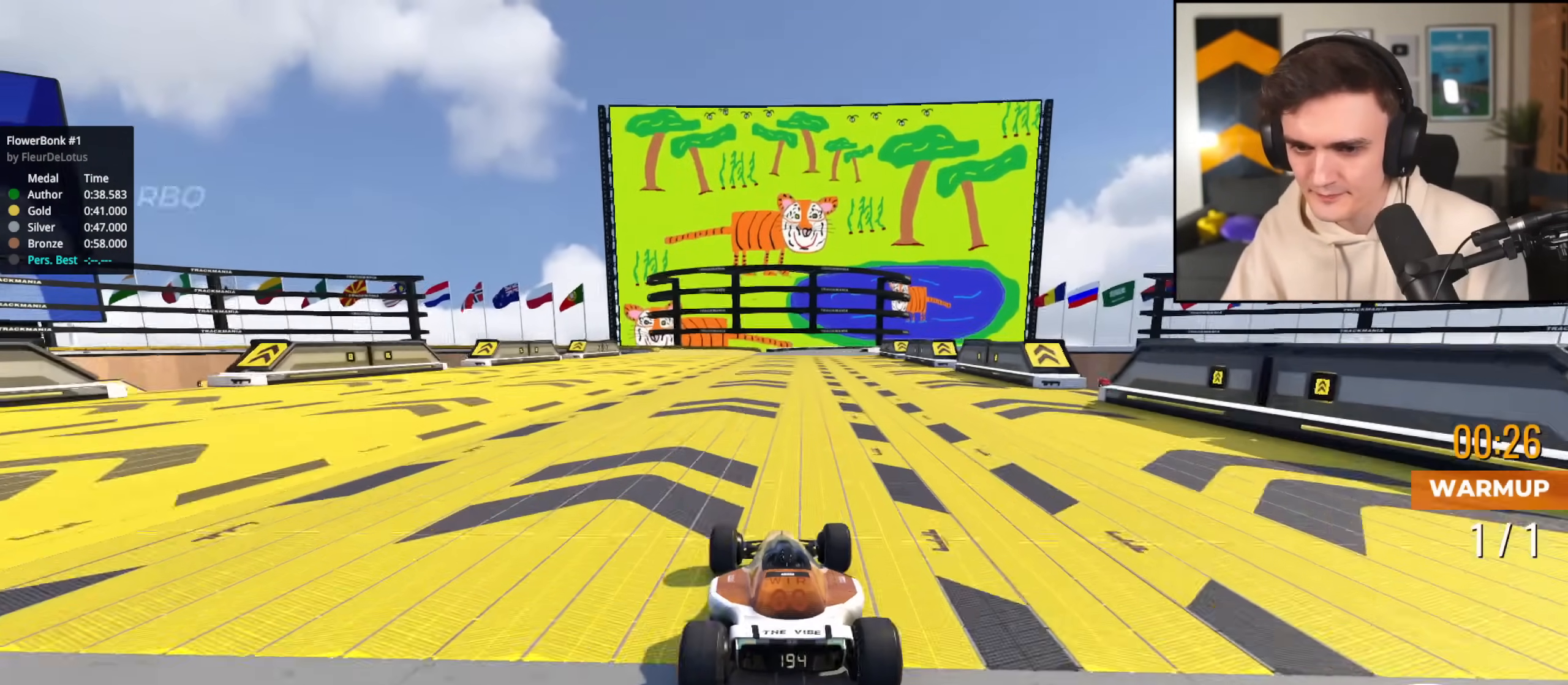
{"keys": ["up"], "events": [[66, "right", "down"], [116, "right", "up"]]}
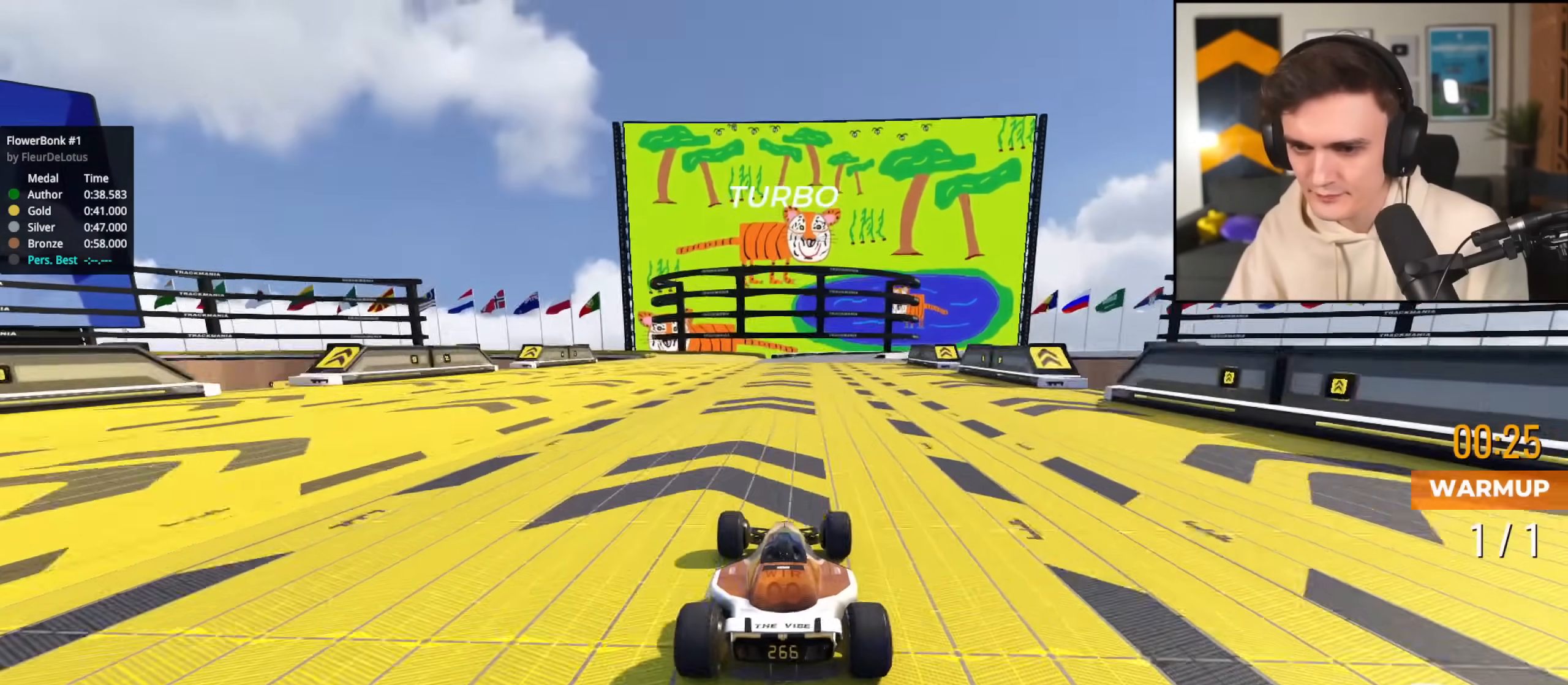
{"keys": ["up"], "events": [[34, "left", "down"], [84, "left", "up"], [184, "right", "down"], [267, "right", "up"]]}
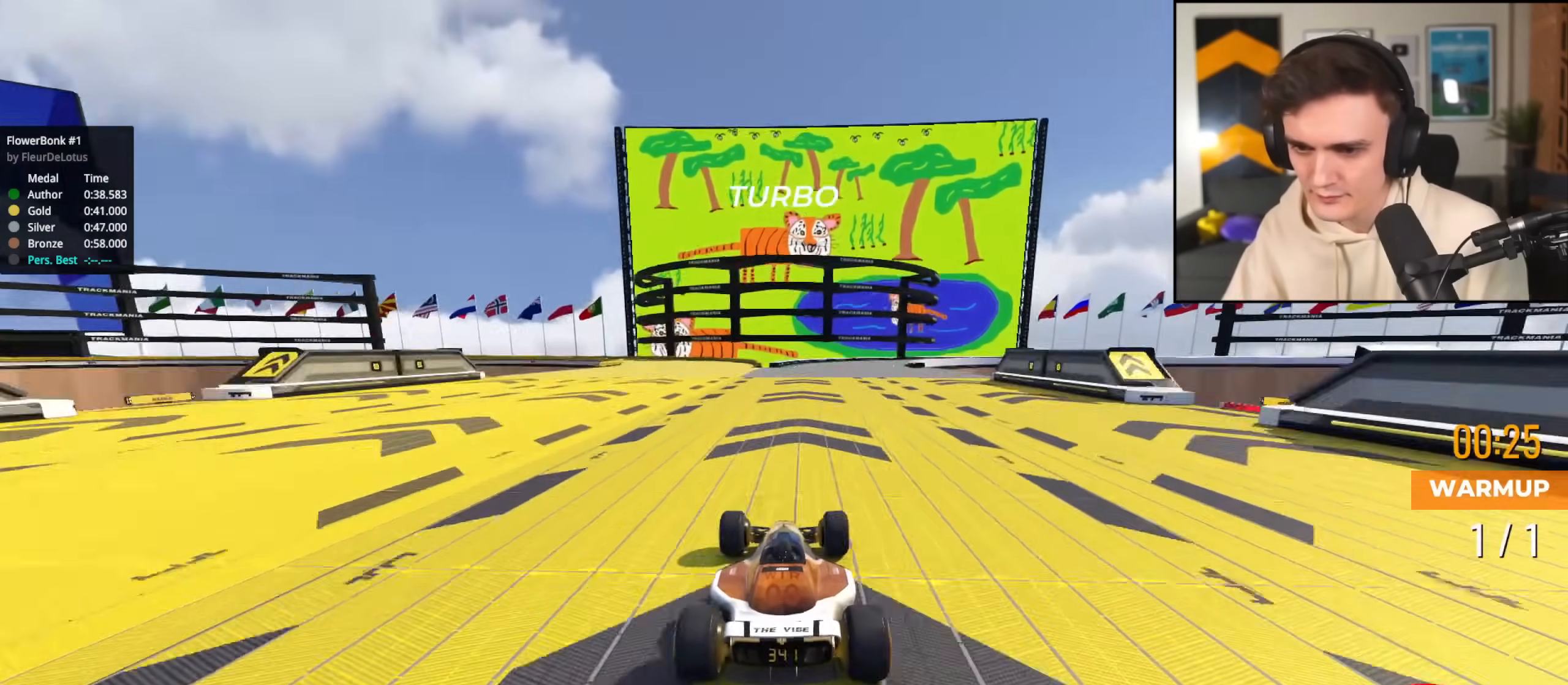
{"keys": ["brake", "right", "up"], "events": [[50, "right", "down"], [283, "right", "up"], [333, "brake", "down"], [333, "right", "down"]]}
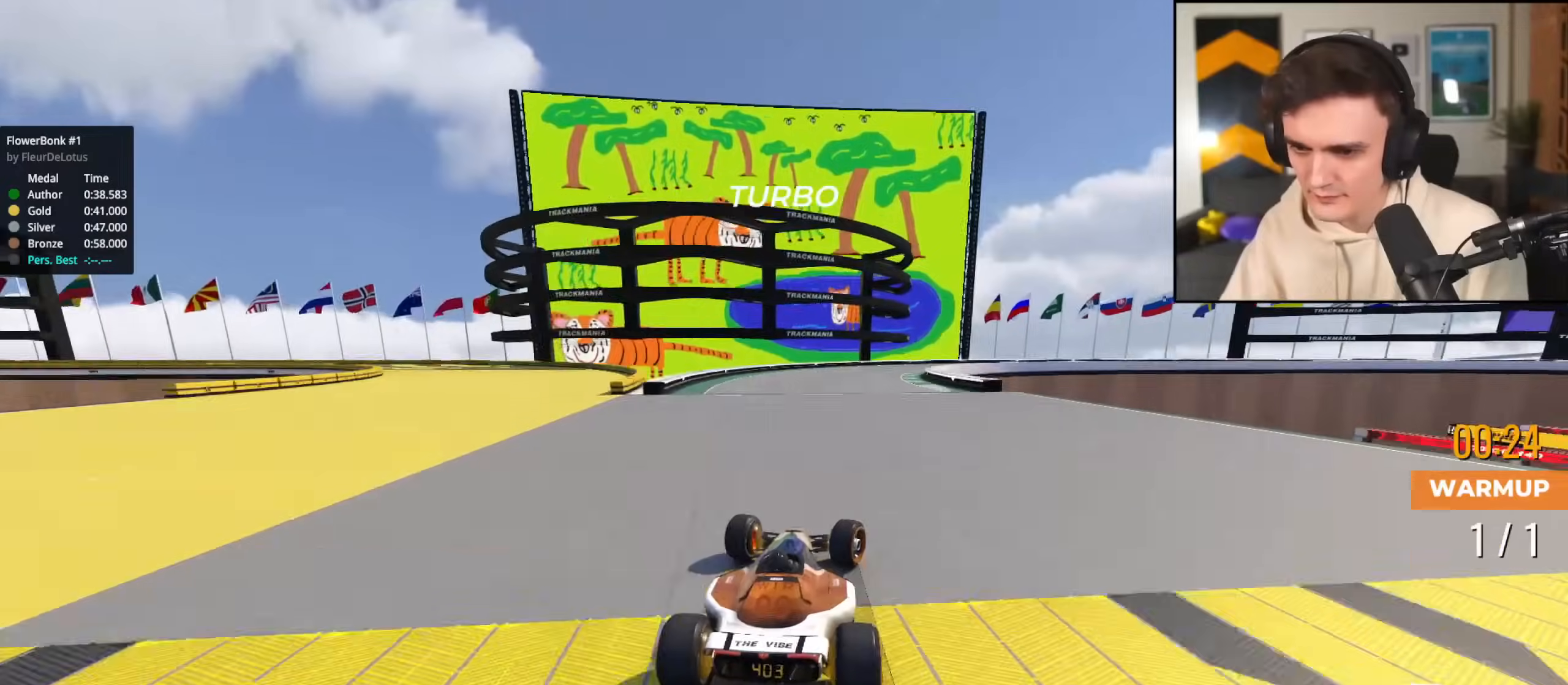
{"keys": ["right"], "events": [[200, "up", "up"], [484, "brake", "up"]]}
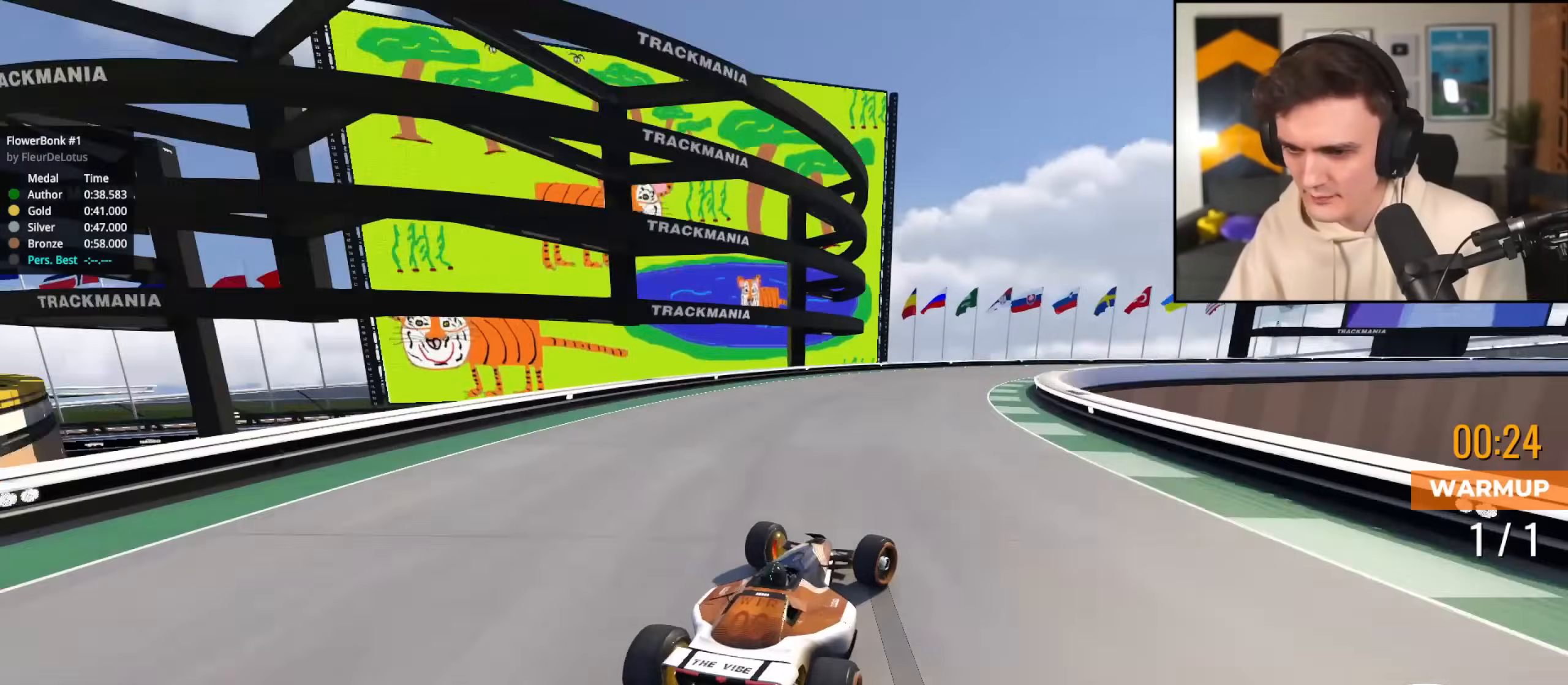
{"keys": ["right", "up"], "events": [[50, "up", "down"], [200, "up", "up"], [384, "up", "down"]]}
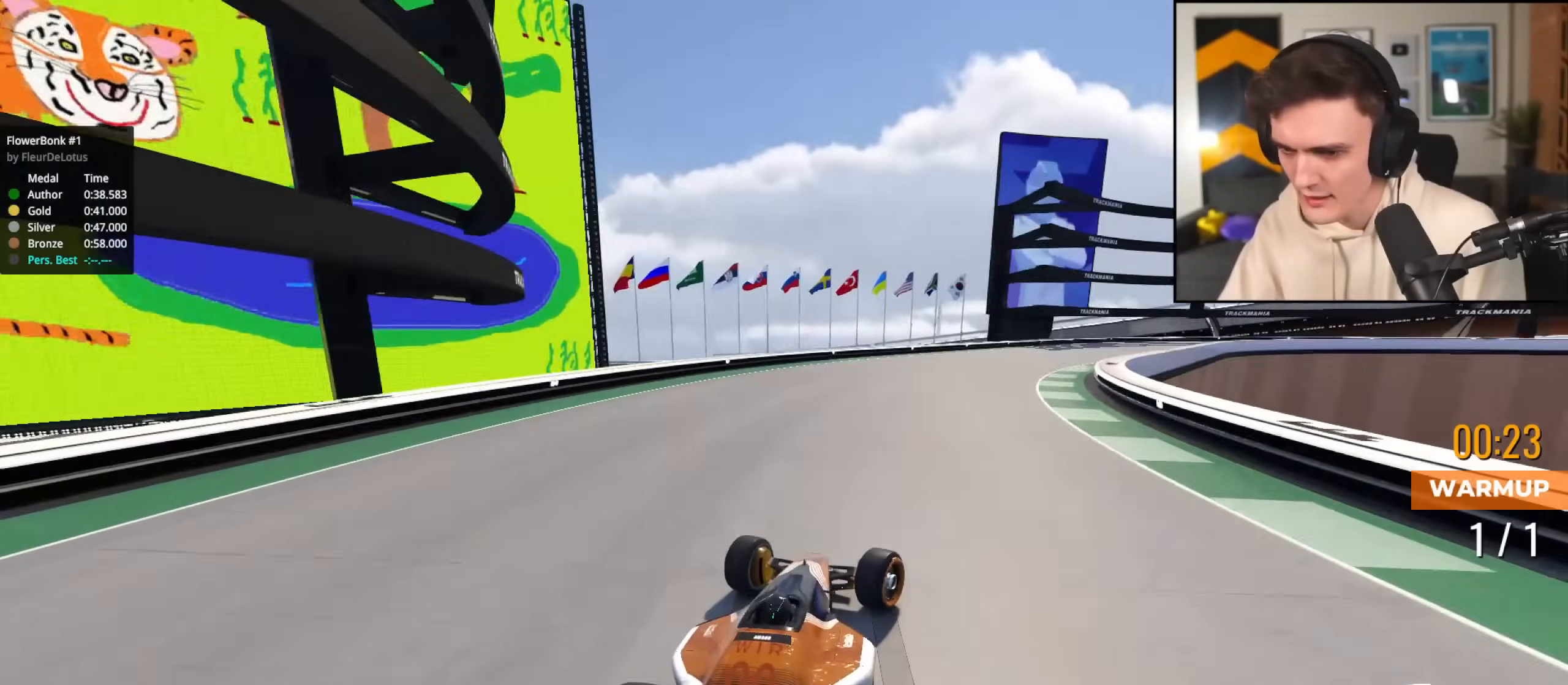
{"keys": ["up"], "events": [[350, "right", "up"]]}
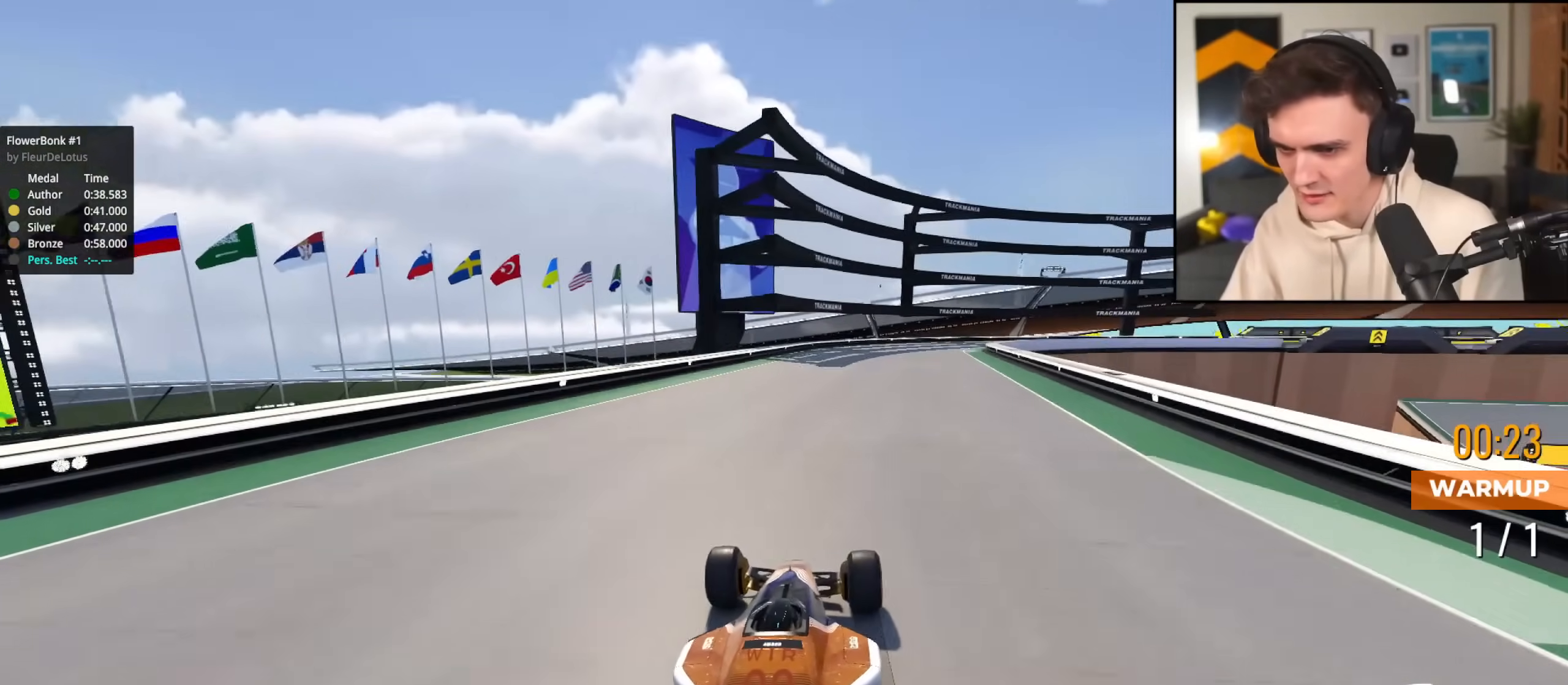
{"keys": ["right", "up"], "events": [[267, "right", "down"]]}
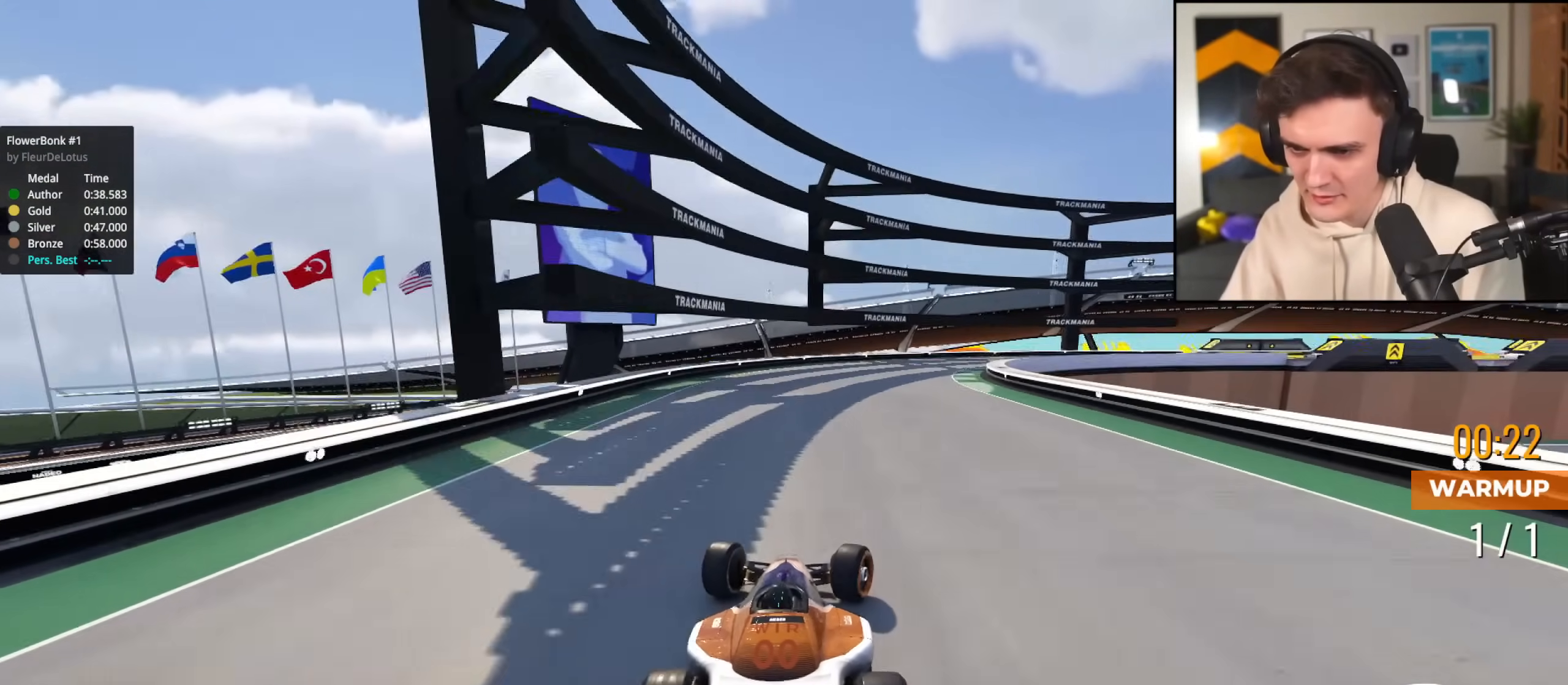
{"keys": ["right", "up"], "events": []}
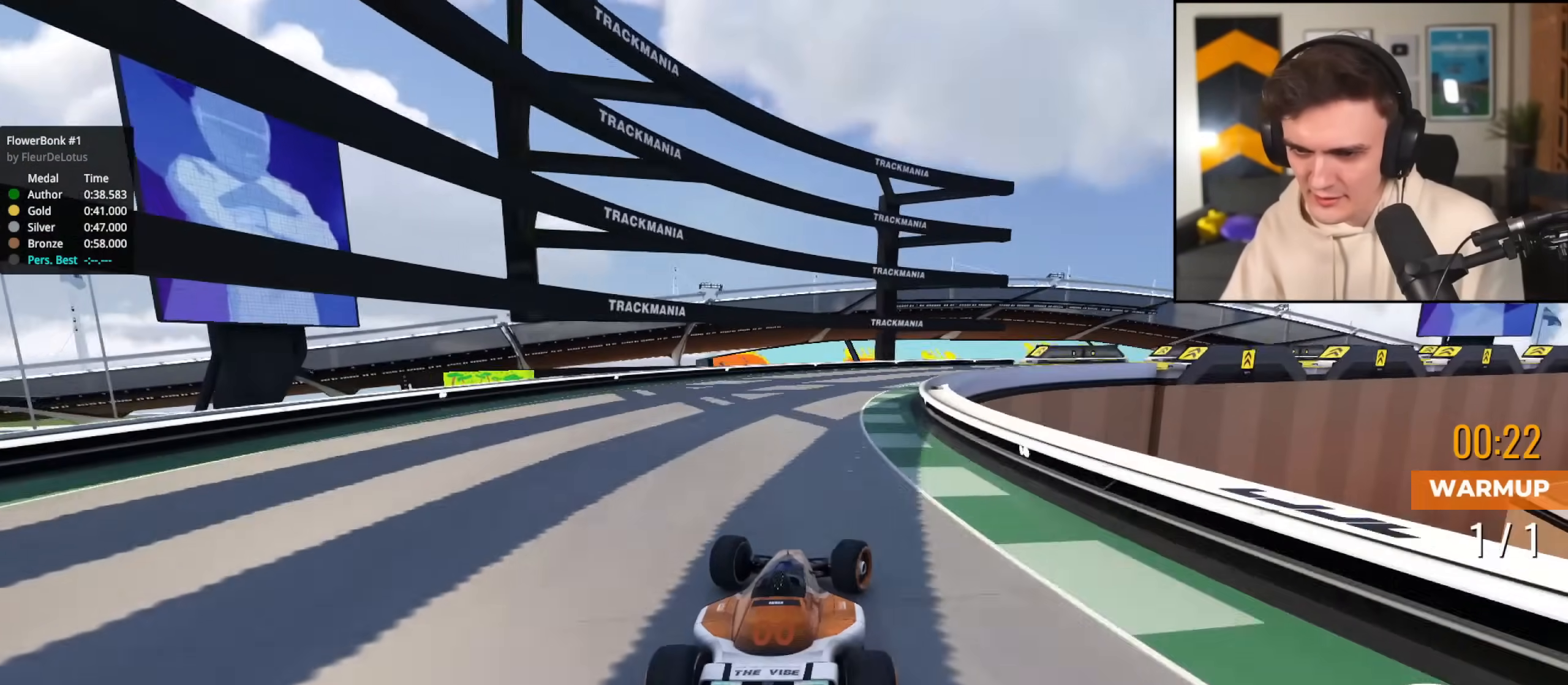
{"keys": ["right", "up"], "events": []}
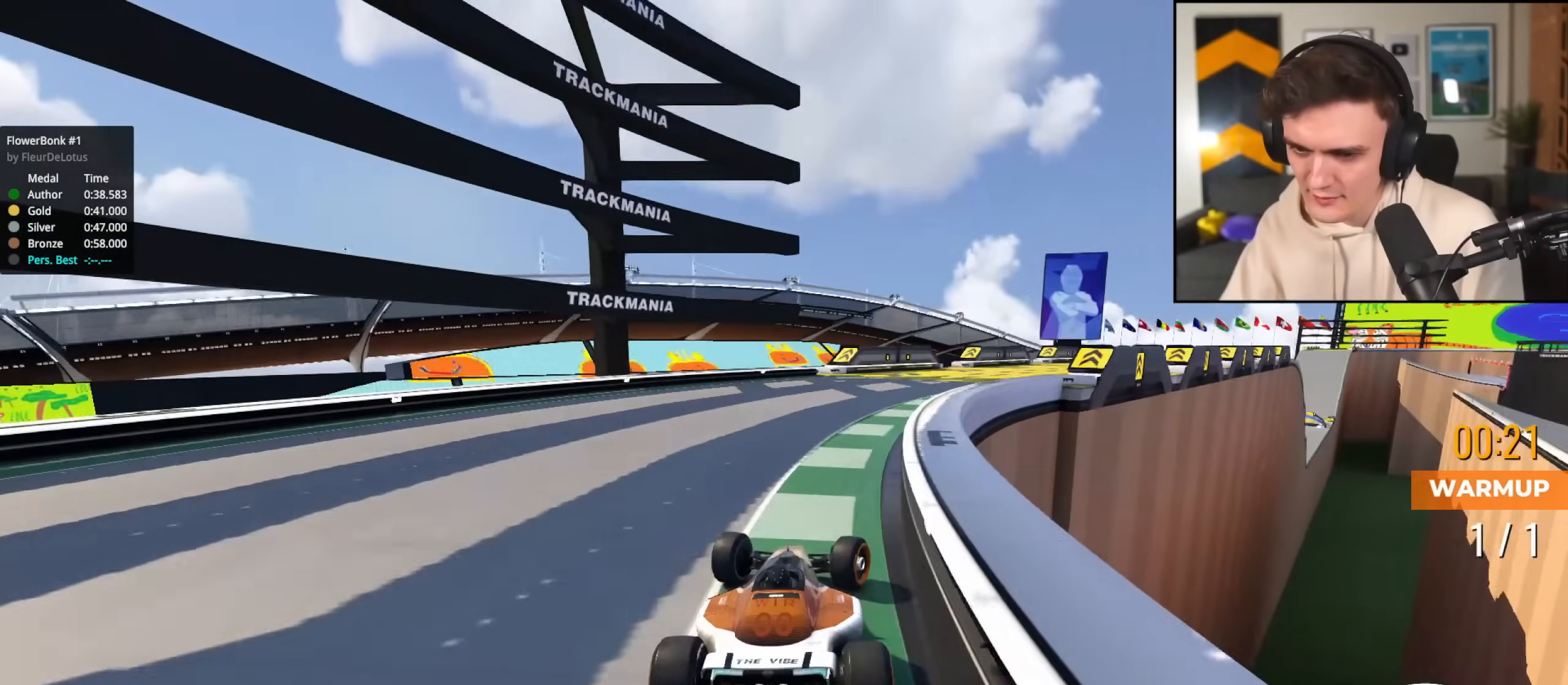
{"keys": ["right", "up"], "events": []}
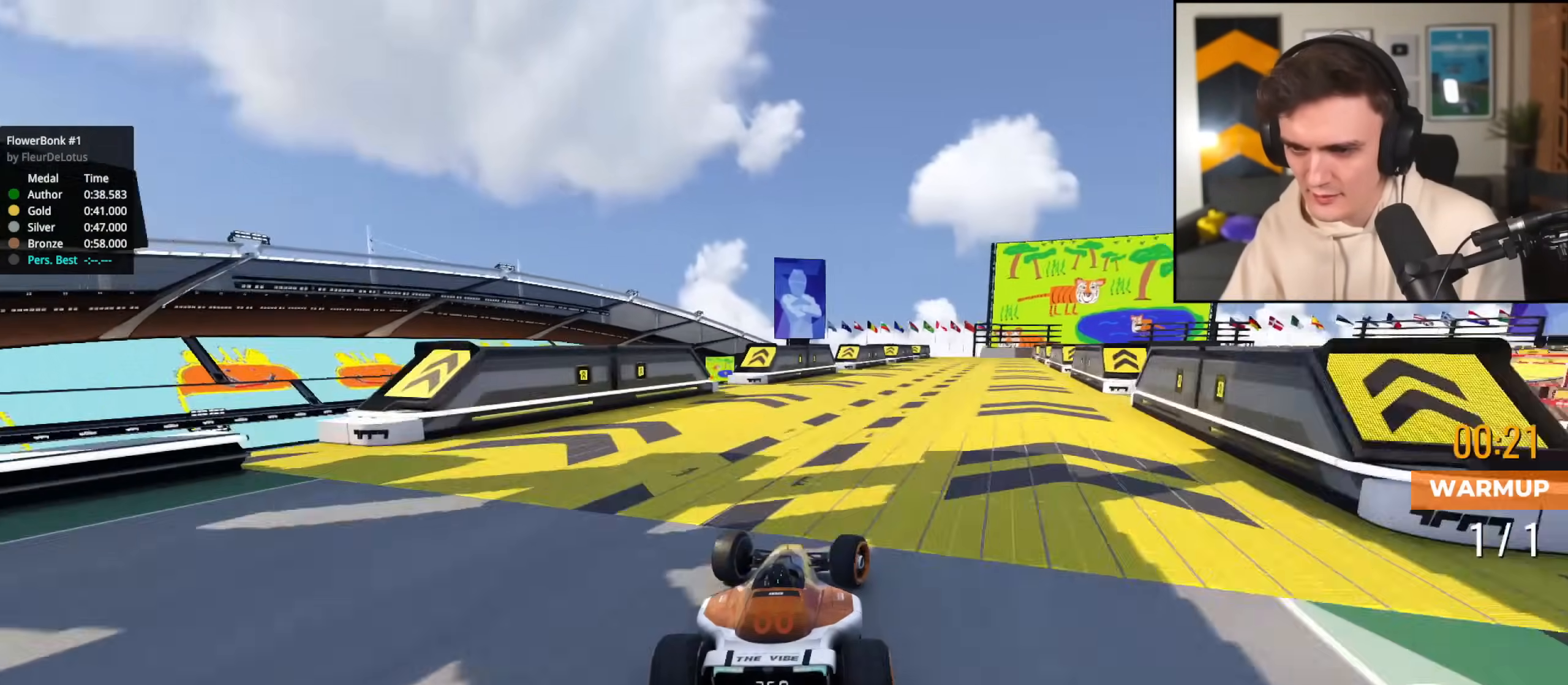
{"keys": ["right", "up"], "events": [[150, "right", "up"], [484, "right", "down"]]}
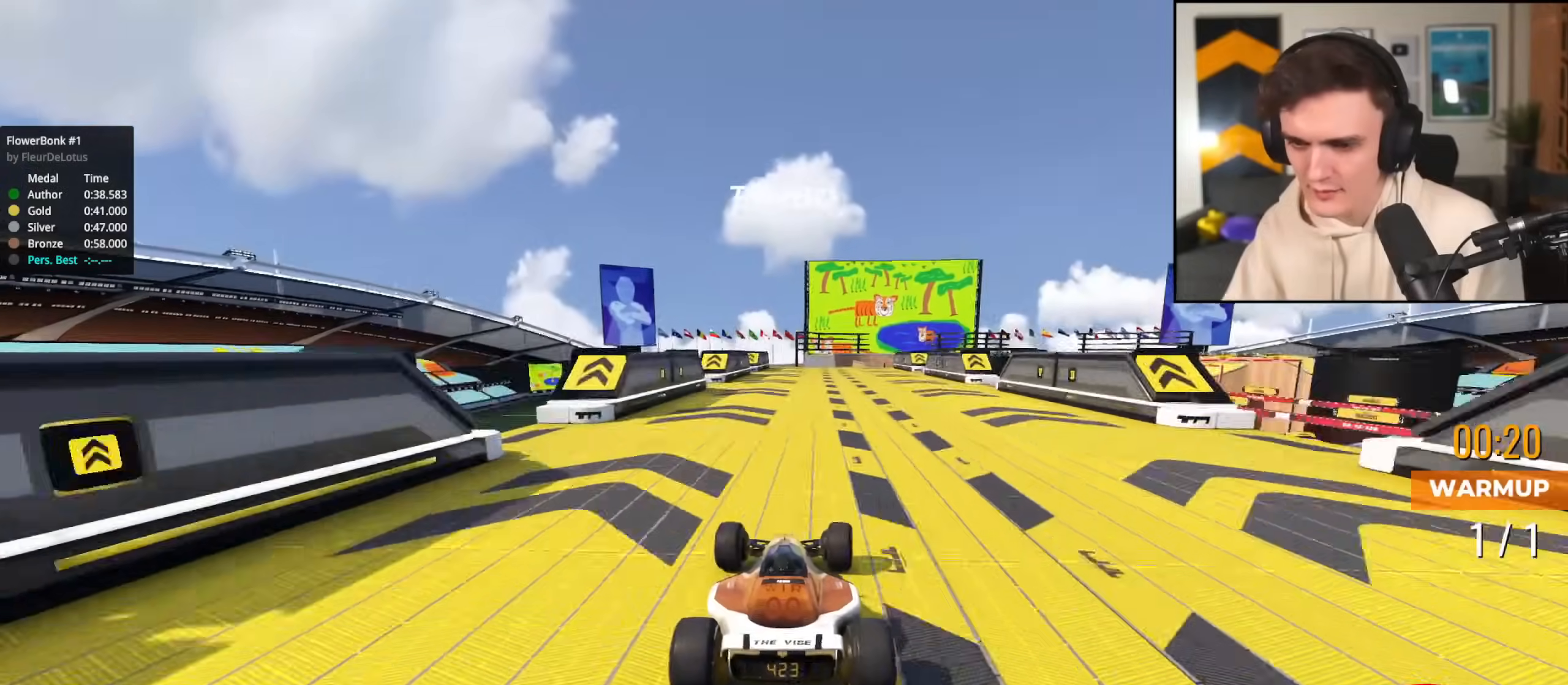
{"keys": ["up"], "events": [[16, "right", "up"]]}
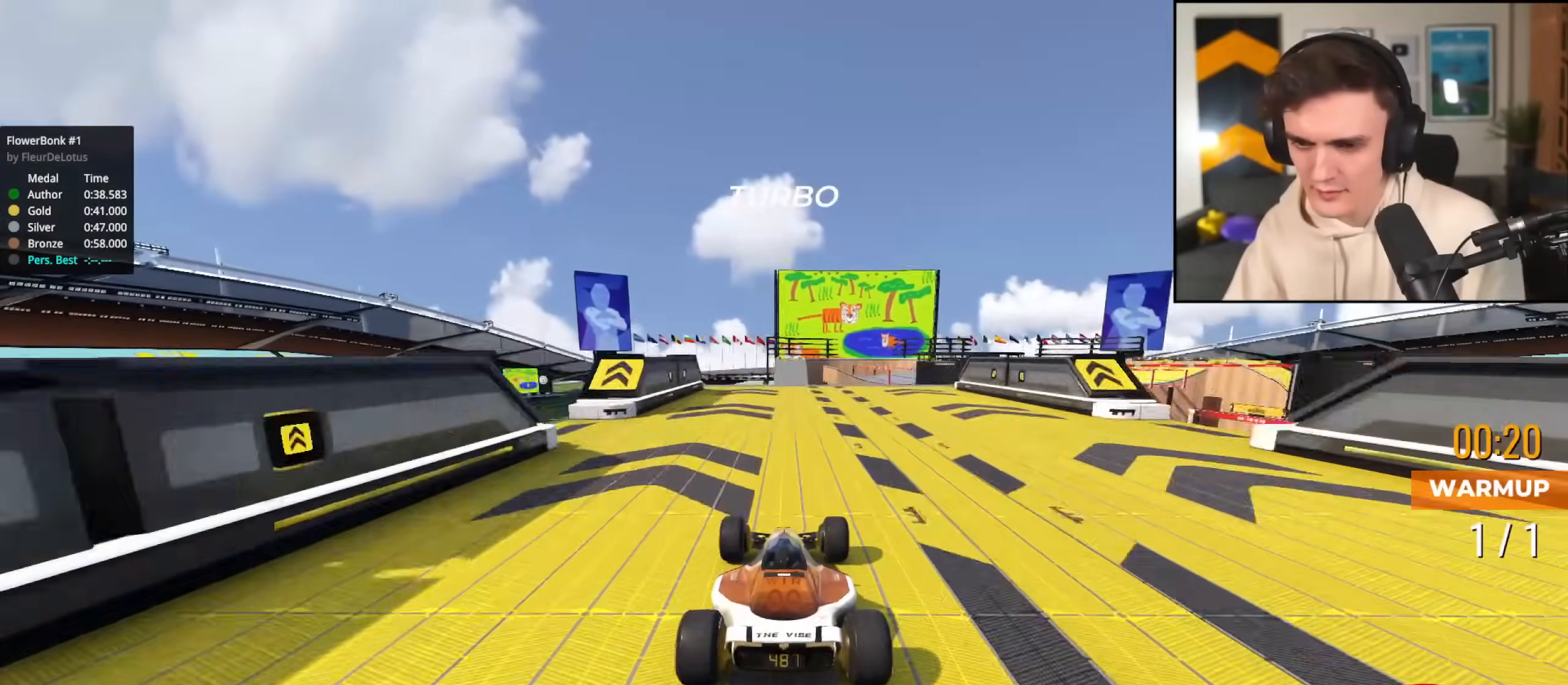
{"keys": ["brake", "up"], "events": [[450, "brake", "down"]]}